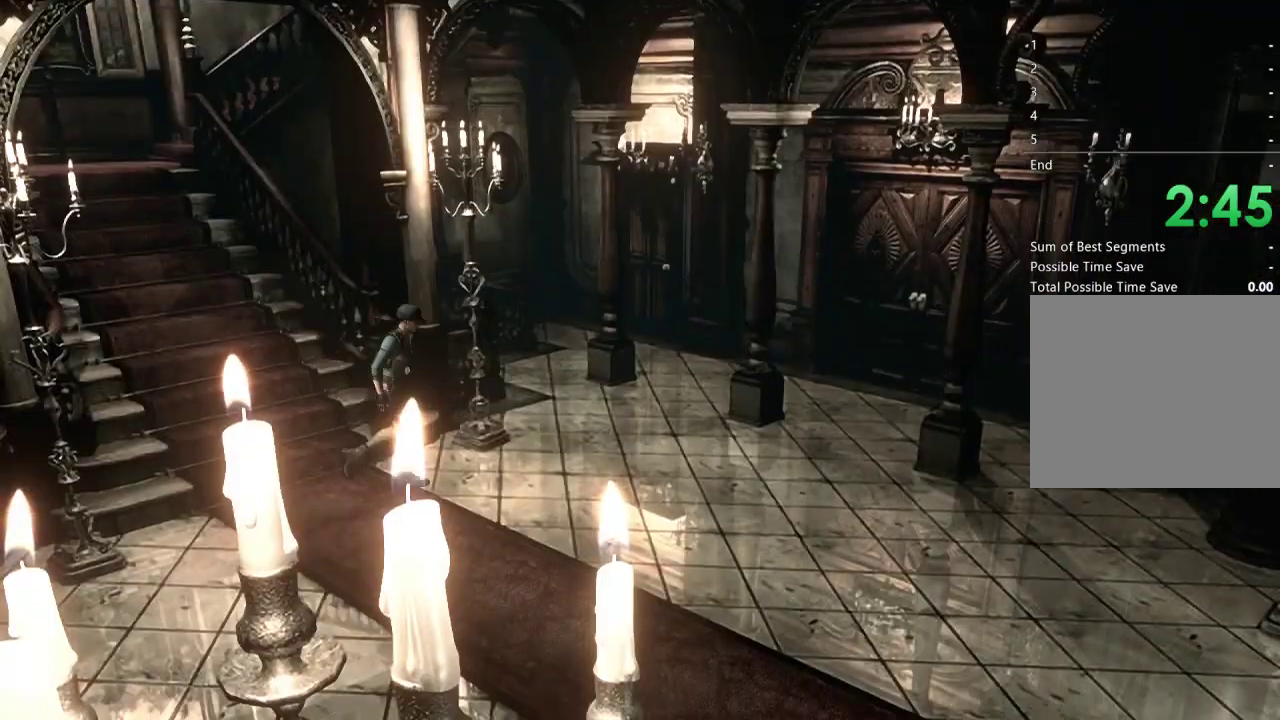
Gameplay with a controller (Xbox layout); each line is a JSON object with the inputs held at the frame after it. "events" lists button and stick changes between this image and that frame as [ms after this image, input, new state], when the widget could be followed in between.
{"buttons": ["X", "DPAD_UP"], "left_stick": "center", "right_stick": "center", "events": [[200, "DPAD_LEFT", "up"]]}
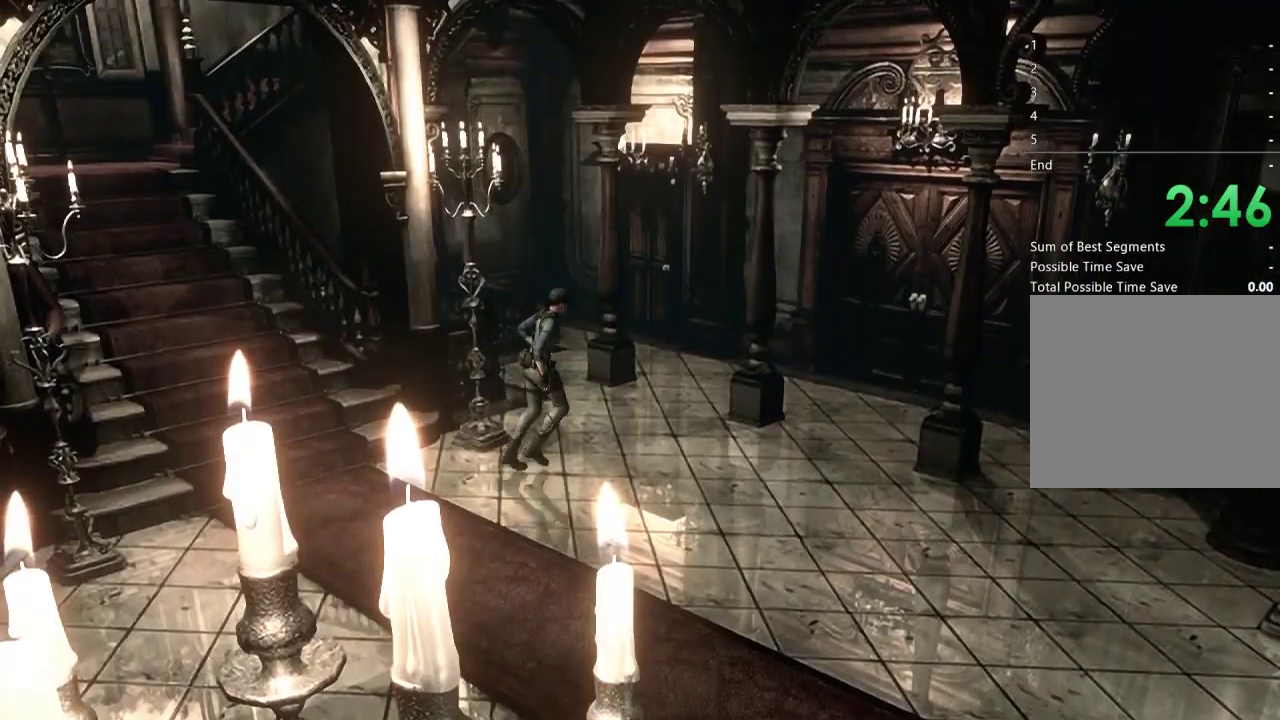
{"buttons": ["X", "DPAD_UP"], "left_stick": "center", "right_stick": "center", "events": []}
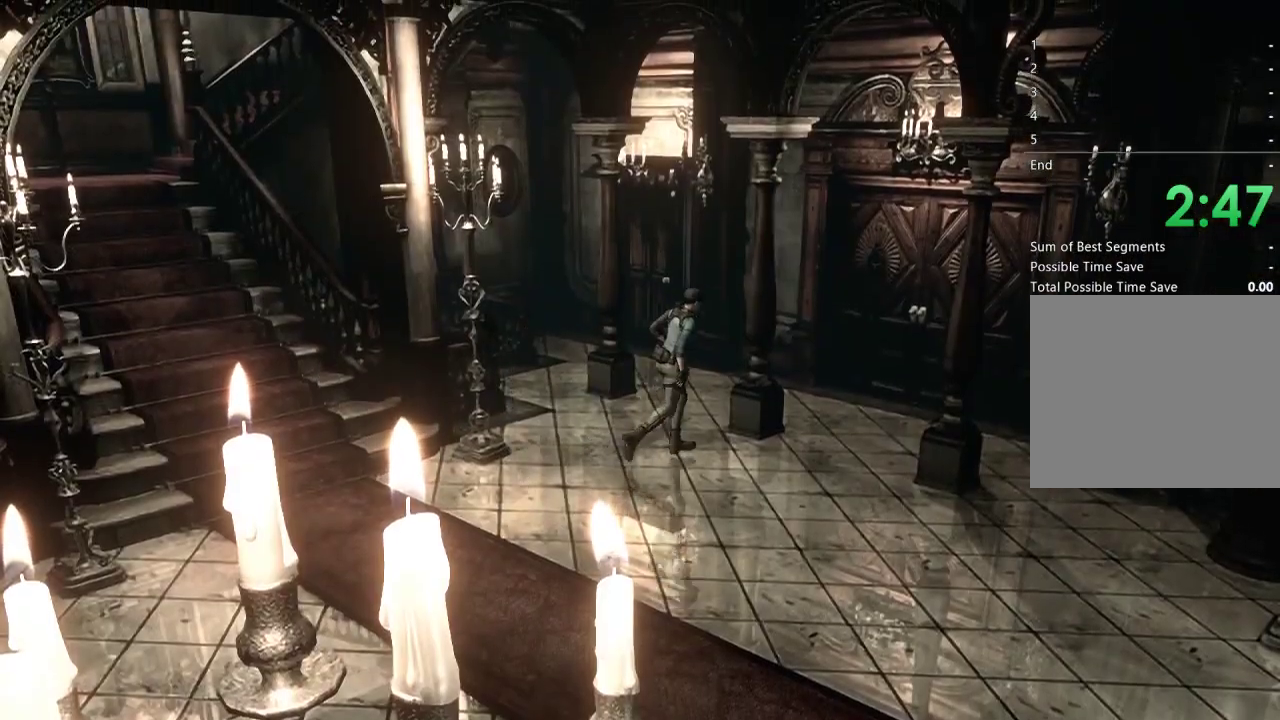
{"buttons": ["X", "DPAD_UP"], "left_stick": "center", "right_stick": "center", "events": [[67, "DPAD_LEFT", "down"], [467, "DPAD_LEFT", "up"]]}
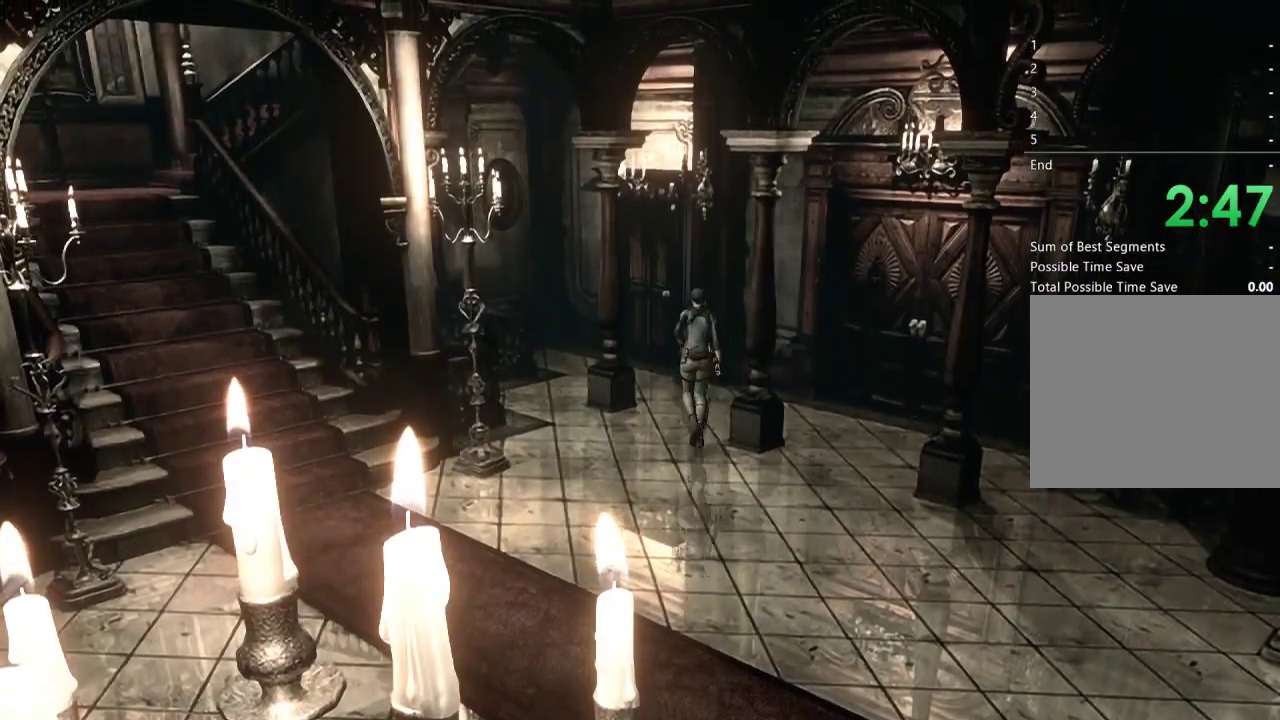
{"buttons": ["X", "DPAD_UP"], "left_stick": "center", "right_stick": "center", "events": []}
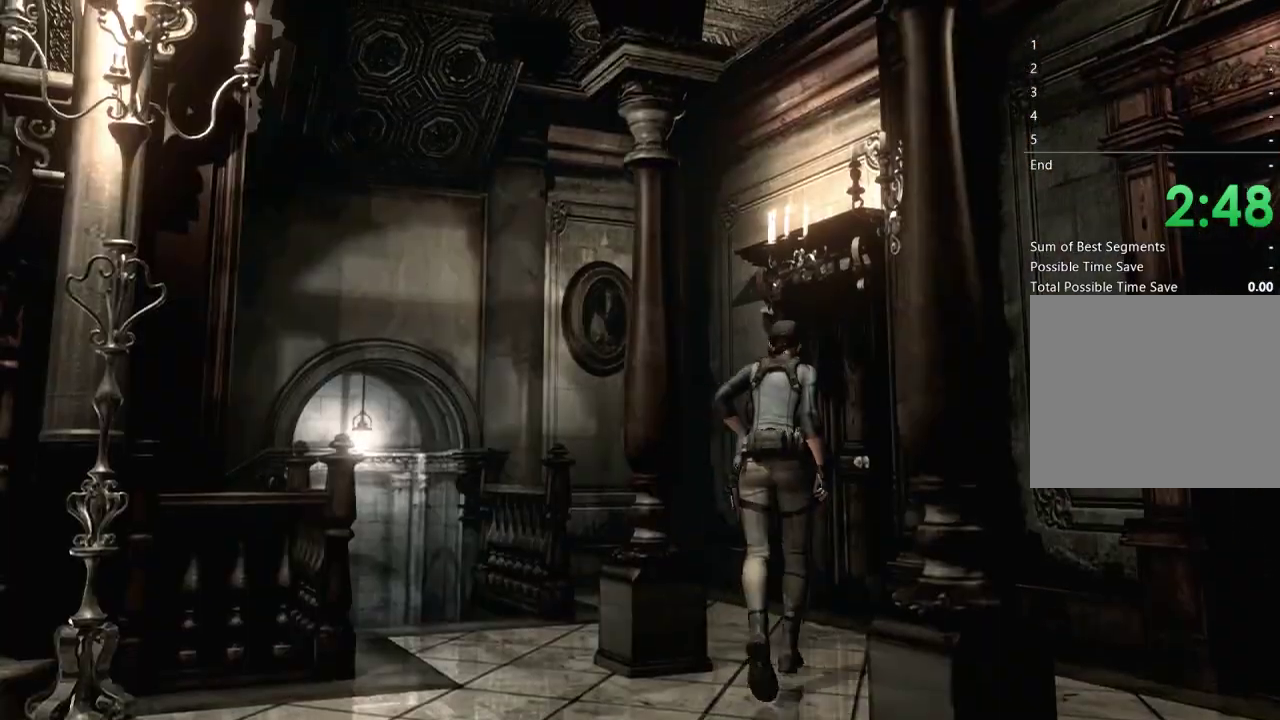
{"buttons": ["X", "DPAD_UP"], "left_stick": "center", "right_stick": "center", "events": []}
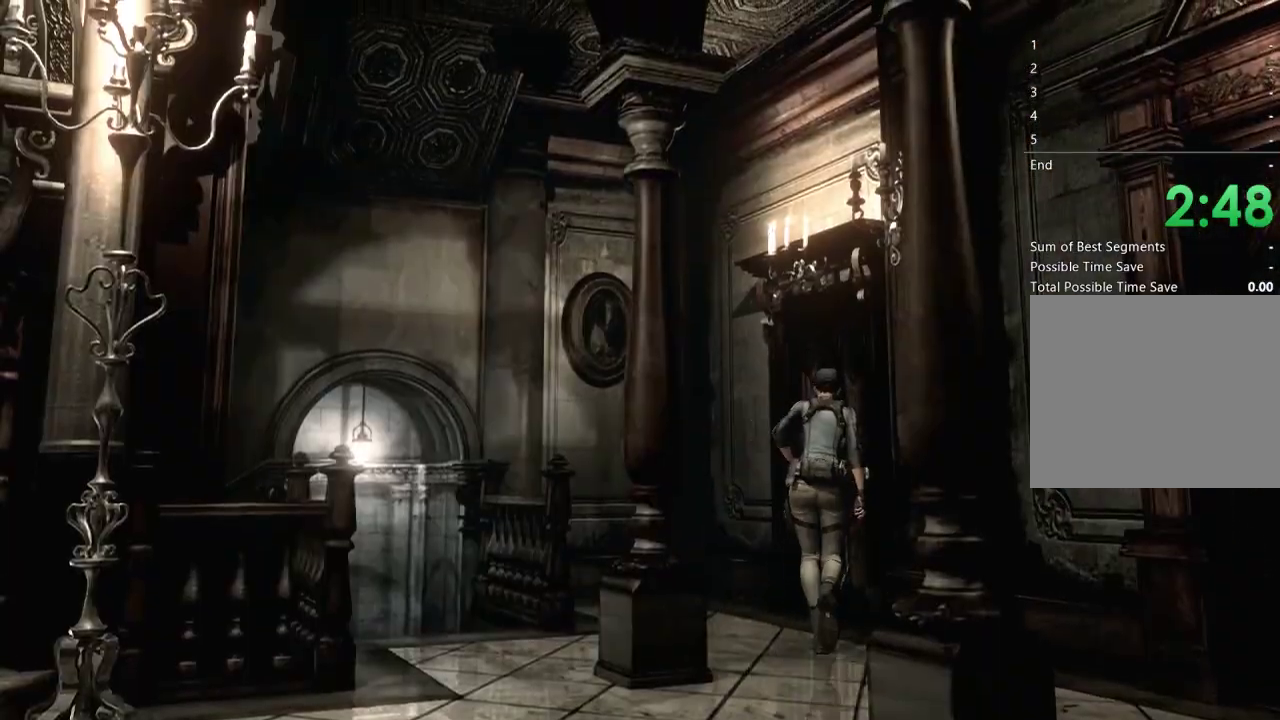
{"buttons": ["A", "DPAD_UP"], "left_stick": "center", "right_stick": "center", "events": [[133, "DPAD_RIGHT", "down"], [200, "A", "down"], [200, "DPAD_RIGHT", "up"], [300, "X", "up"]]}
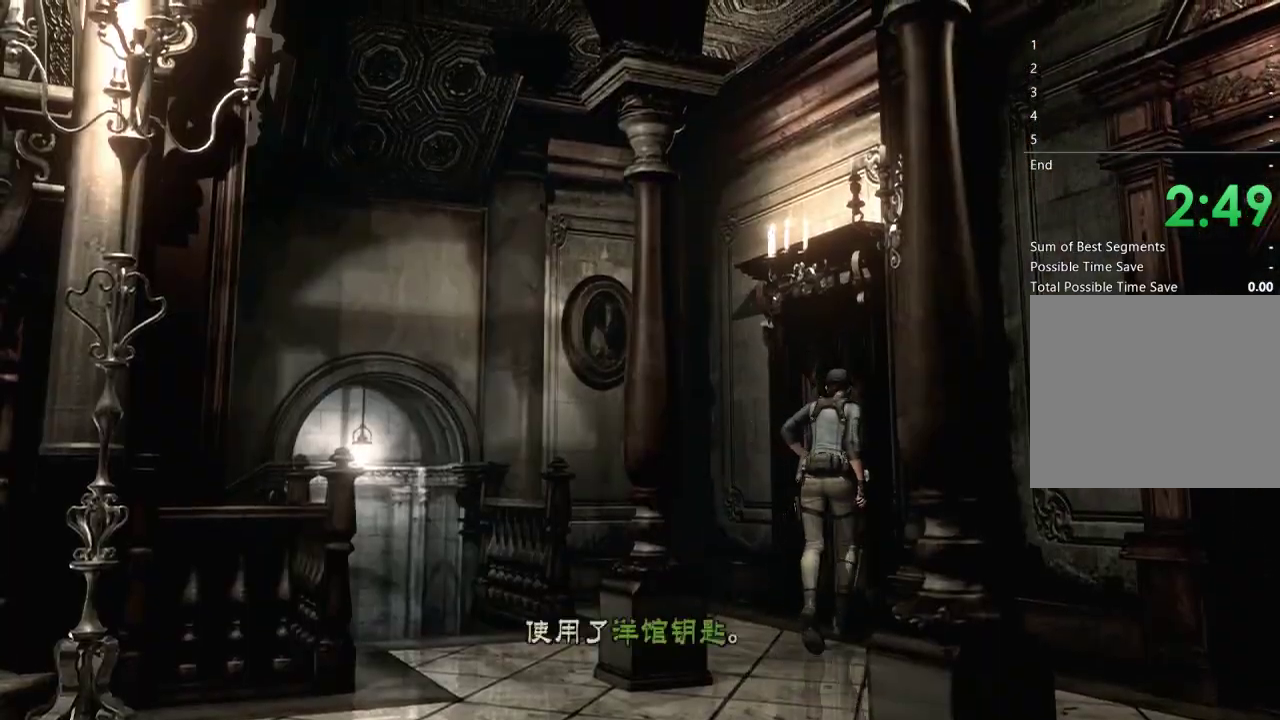
{"buttons": ["A"], "left_stick": "center", "right_stick": "center", "events": [[33, "A", "up"], [167, "A", "down"], [367, "A", "up"], [400, "DPAD_UP", "up"], [433, "A", "down"]]}
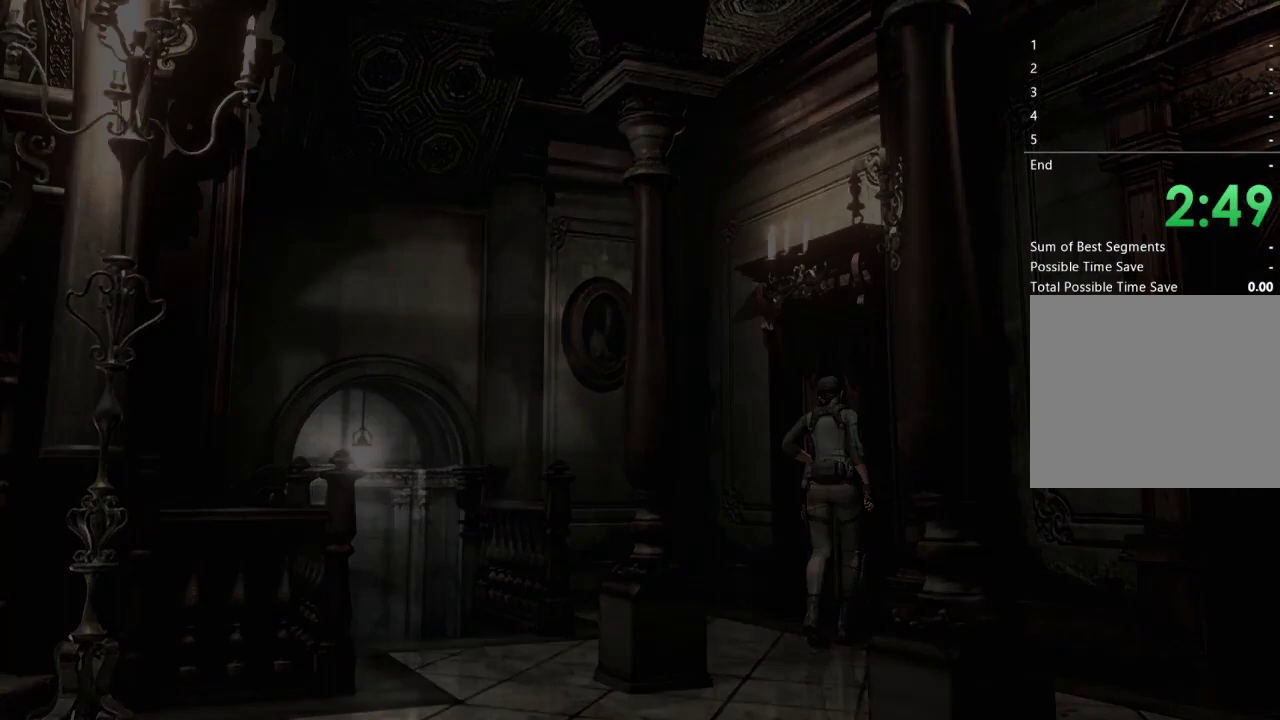
{"buttons": [], "left_stick": "center", "right_stick": "center", "events": [[67, "A", "up"], [167, "A", "down"], [267, "A", "up"], [333, "A", "down"], [433, "A", "up"]]}
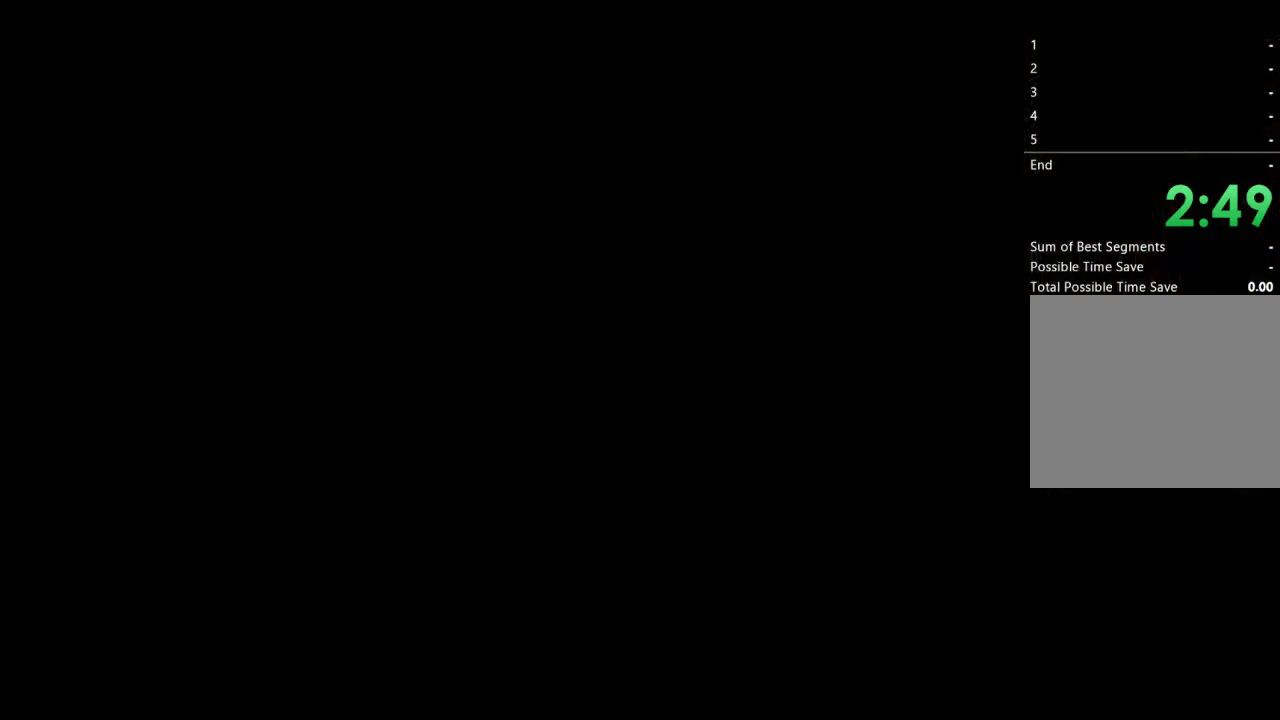
{"buttons": [], "left_stick": "center", "right_stick": "center", "events": [[33, "A", "down"], [100, "A", "up"], [200, "A", "down"], [300, "A", "up"]]}
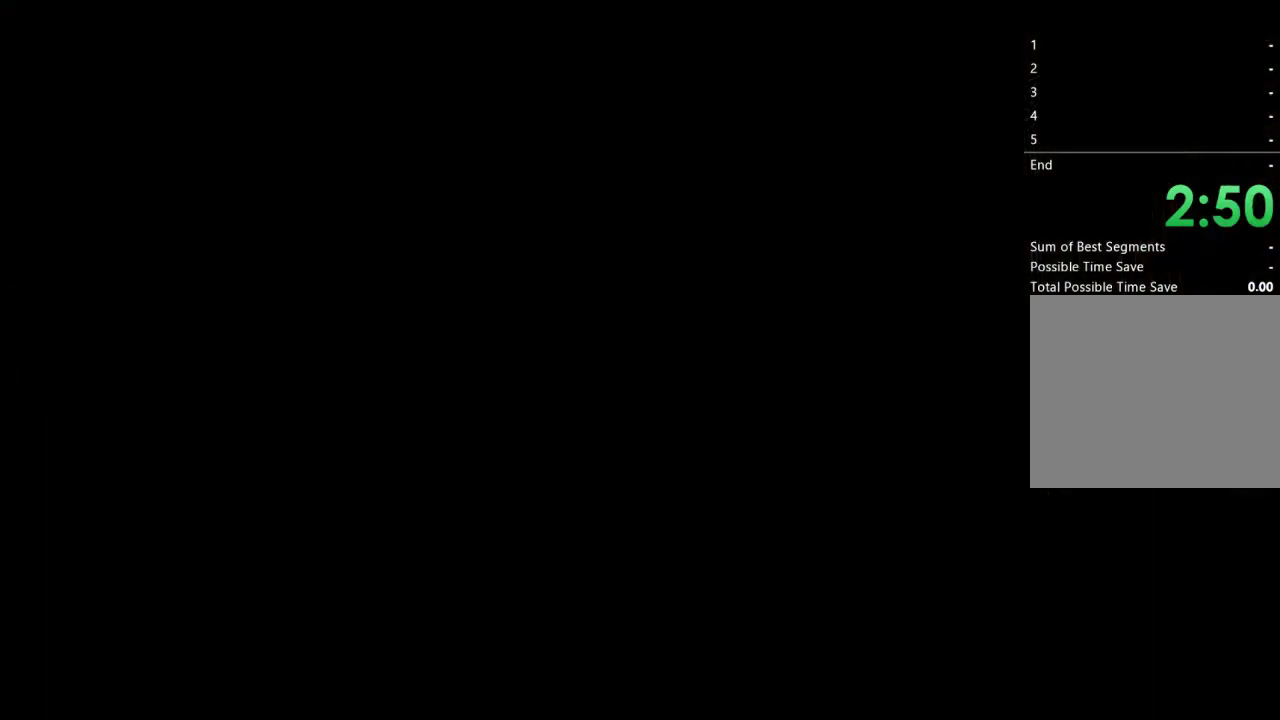
{"buttons": [], "left_stick": "center", "right_stick": "center", "events": []}
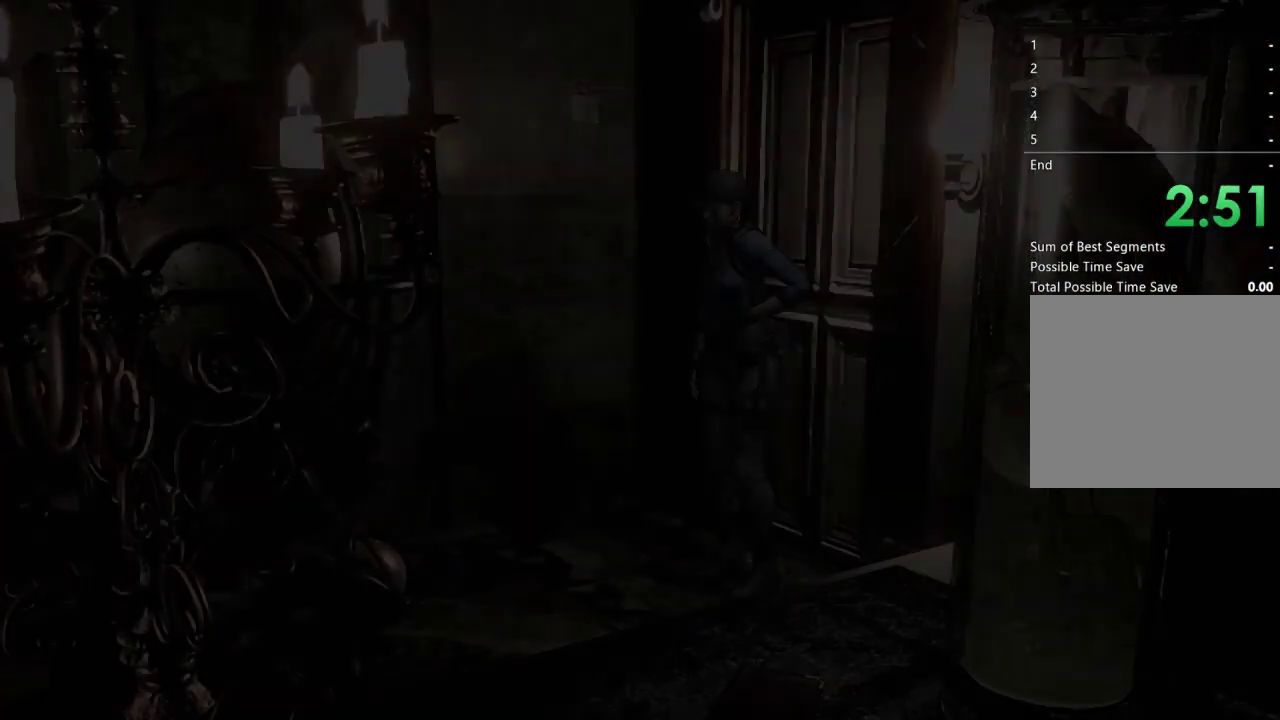
{"buttons": [], "left_stick": "down", "right_stick": "center", "events": [[367, "left_stick", "down"]]}
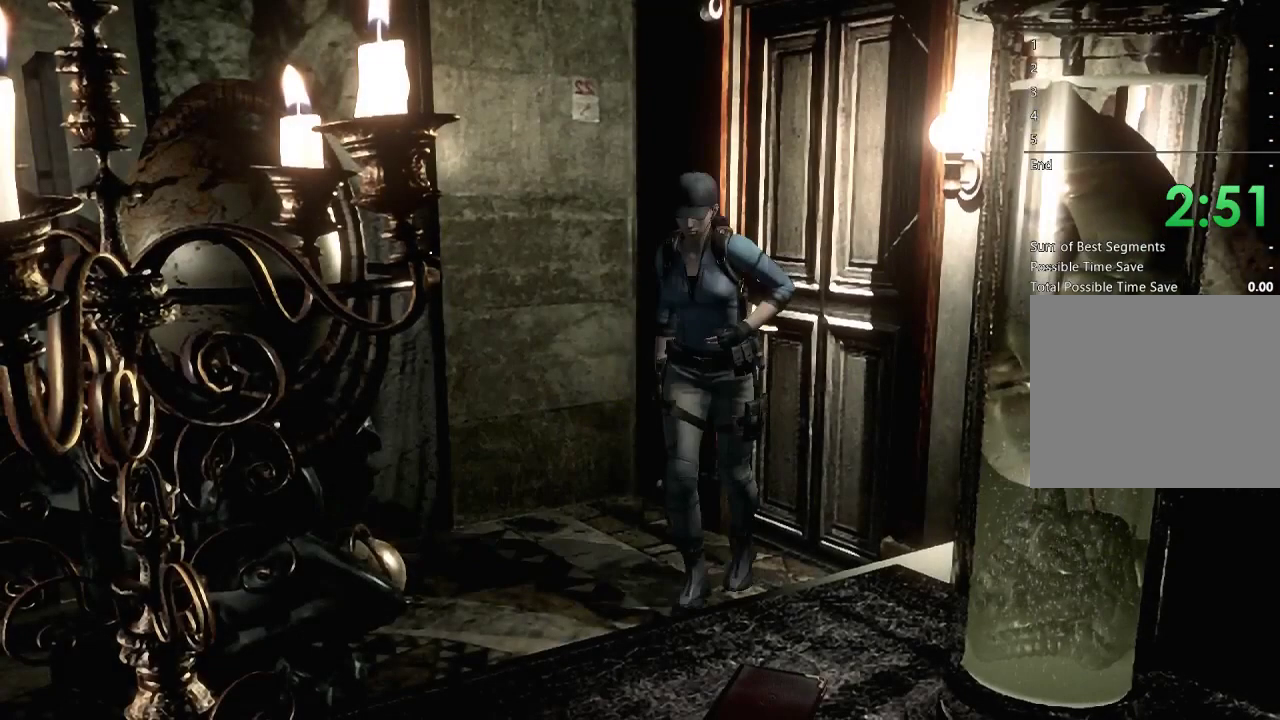
{"buttons": [], "left_stick": "down", "right_stick": "center", "events": []}
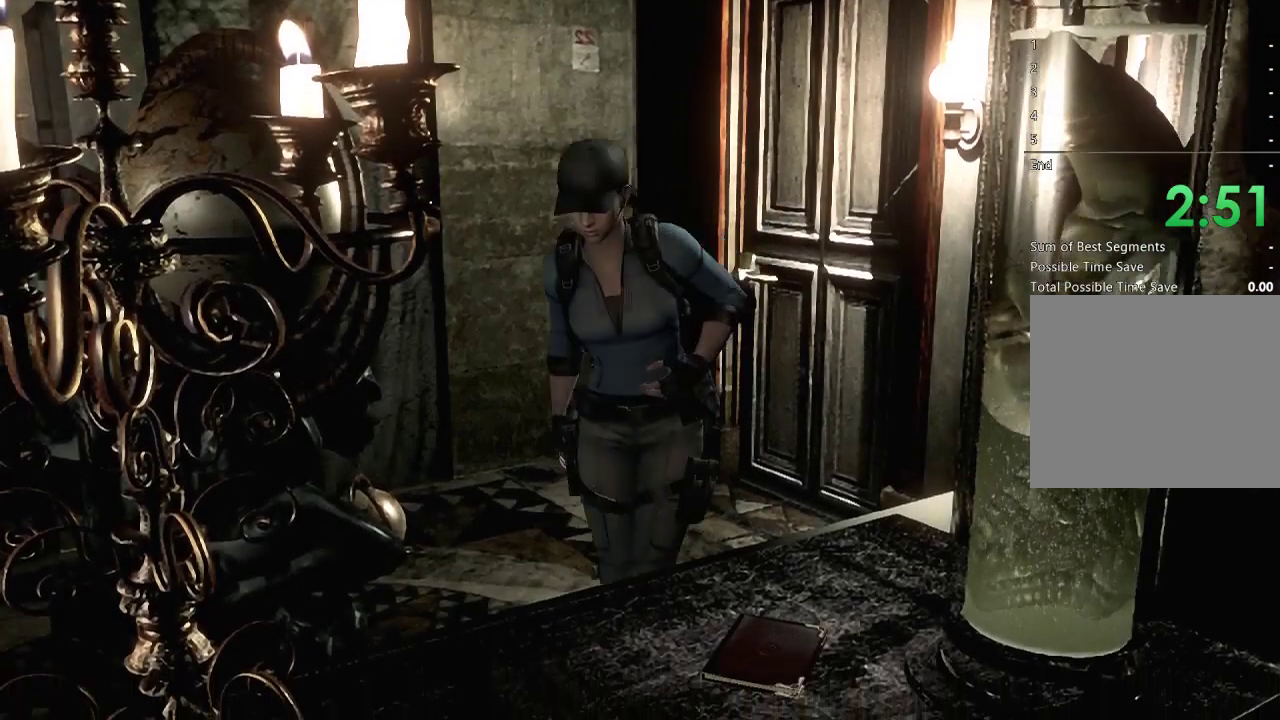
{"buttons": [], "left_stick": "down-left", "right_stick": "center", "events": [[233, "left_stick", "down-left"]]}
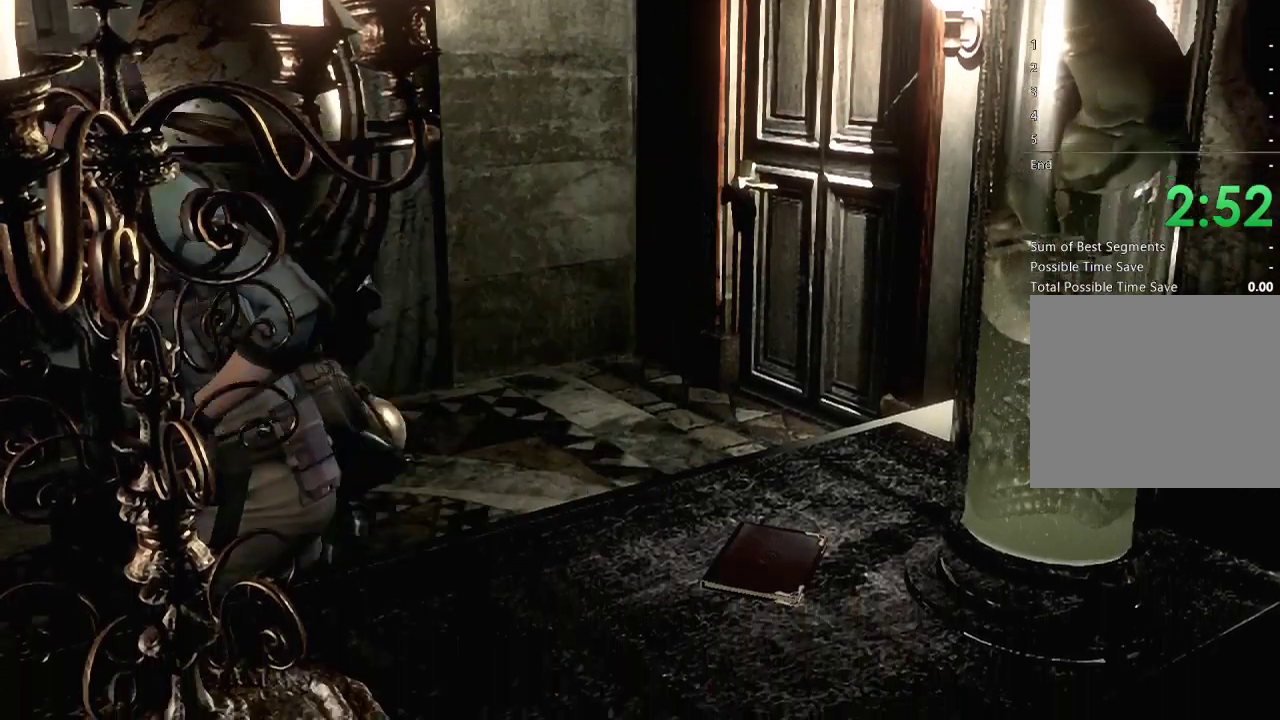
{"buttons": [], "left_stick": "up-left", "right_stick": "center", "events": [[433, "left_stick", "up-left"]]}
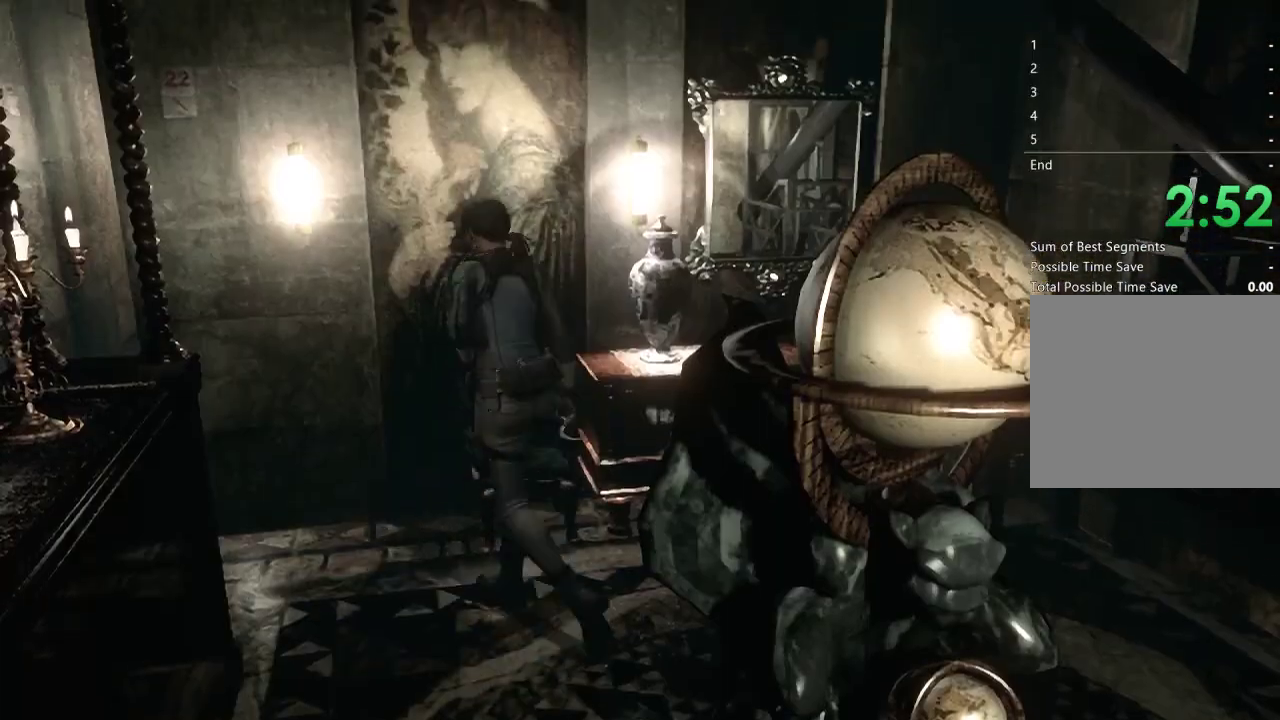
{"buttons": [], "left_stick": "left", "right_stick": "center", "events": [[100, "left_stick", "left"]]}
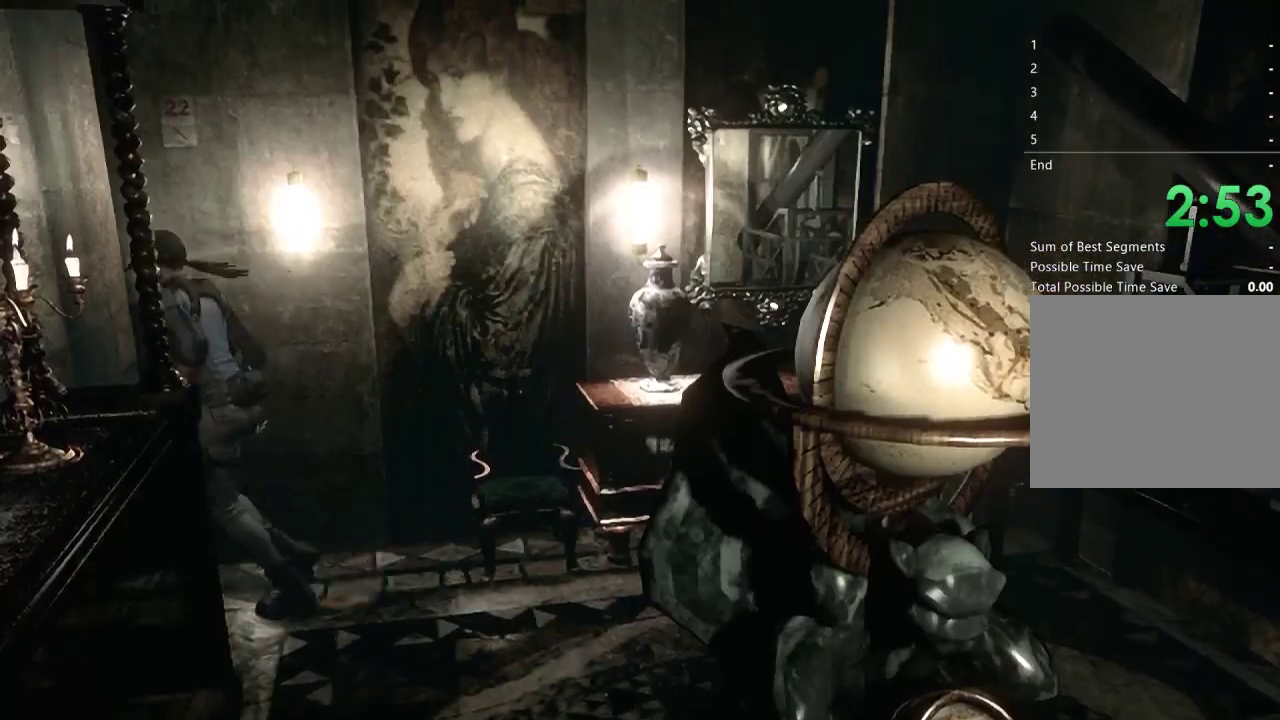
{"buttons": [], "left_stick": "down", "right_stick": "center", "events": [[300, "left_stick", "down-left"], [367, "left_stick", "down"]]}
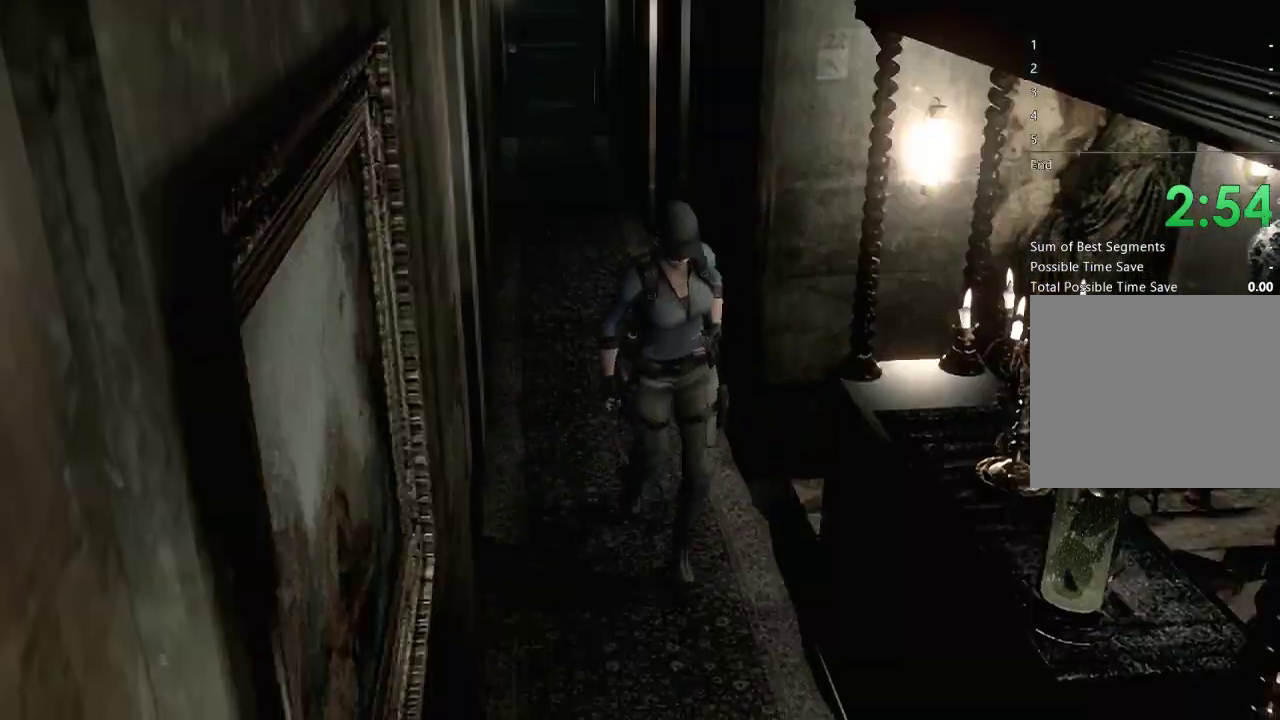
{"buttons": [], "left_stick": "down", "right_stick": "center", "events": []}
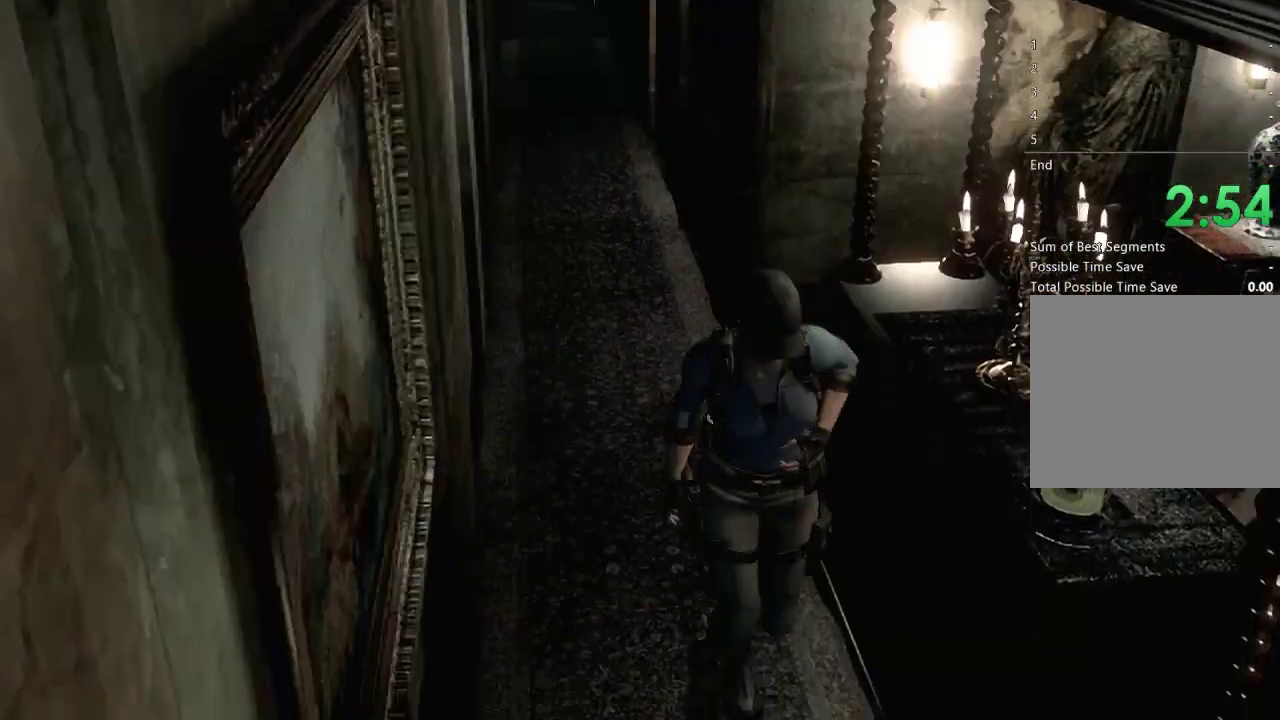
{"buttons": ["A"], "left_stick": "down", "right_stick": "center", "events": [[333, "A", "down"], [433, "A", "up"], [500, "A", "down"]]}
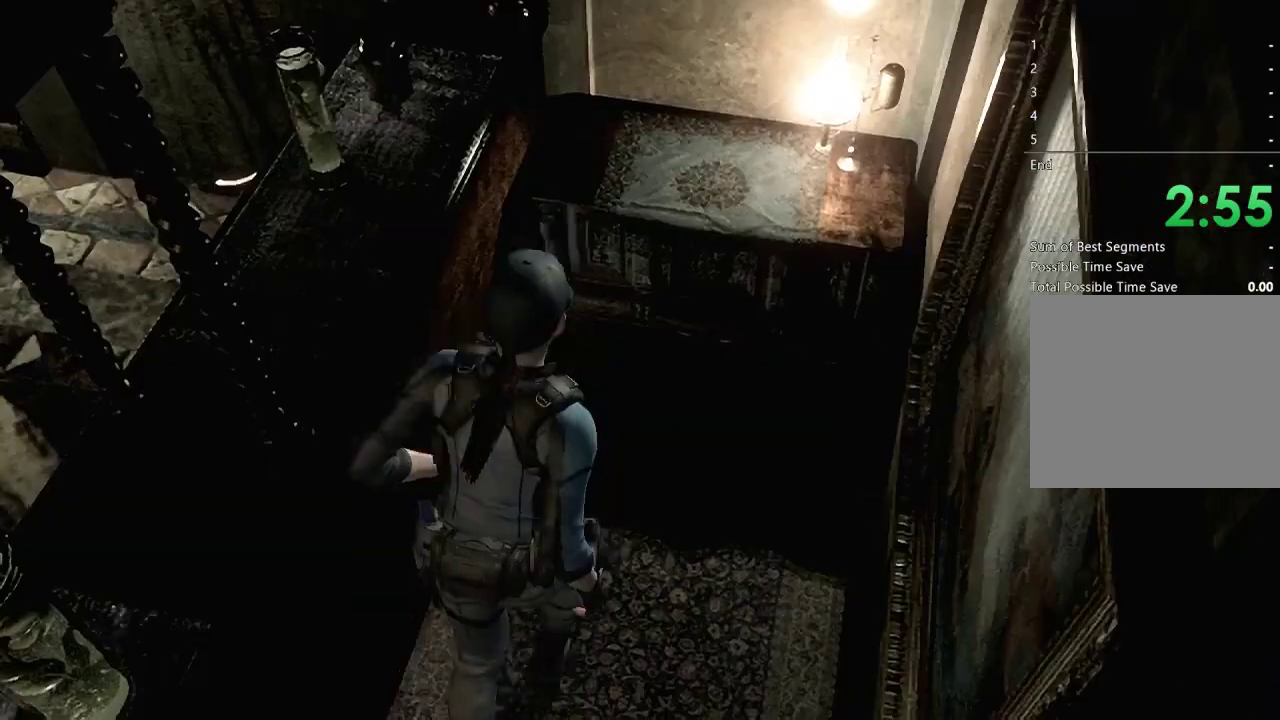
{"buttons": ["A"], "left_stick": "down", "right_stick": "center", "events": [[133, "A", "up"], [200, "A", "down"], [300, "A", "up"], [400, "A", "down"]]}
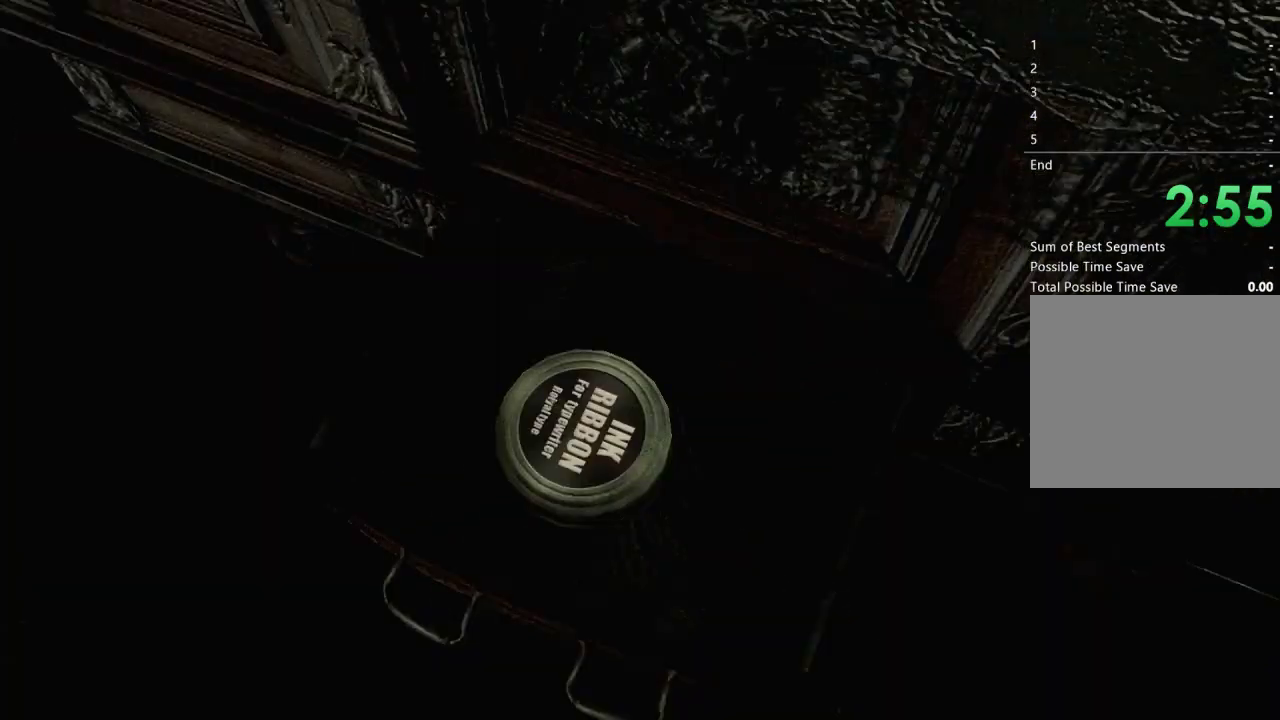
{"buttons": ["A"], "left_stick": "center", "right_stick": "center", "events": [[33, "A", "up"], [33, "left_stick", "center"], [100, "A", "down"], [200, "A", "up"], [300, "A", "down"], [400, "A", "up"], [500, "A", "down"]]}
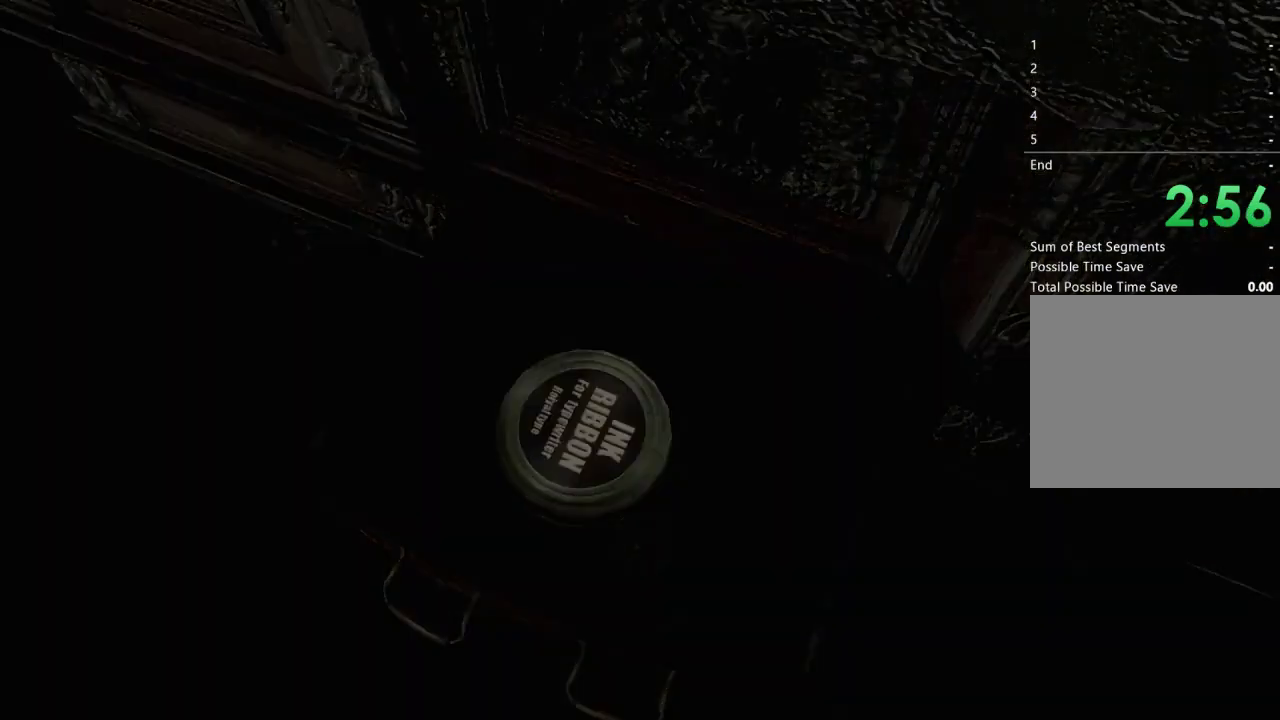
{"buttons": [], "left_stick": "center", "right_stick": "center", "events": [[100, "A", "up"], [200, "A", "down"], [300, "A", "up"], [367, "A", "down"], [500, "A", "up"]]}
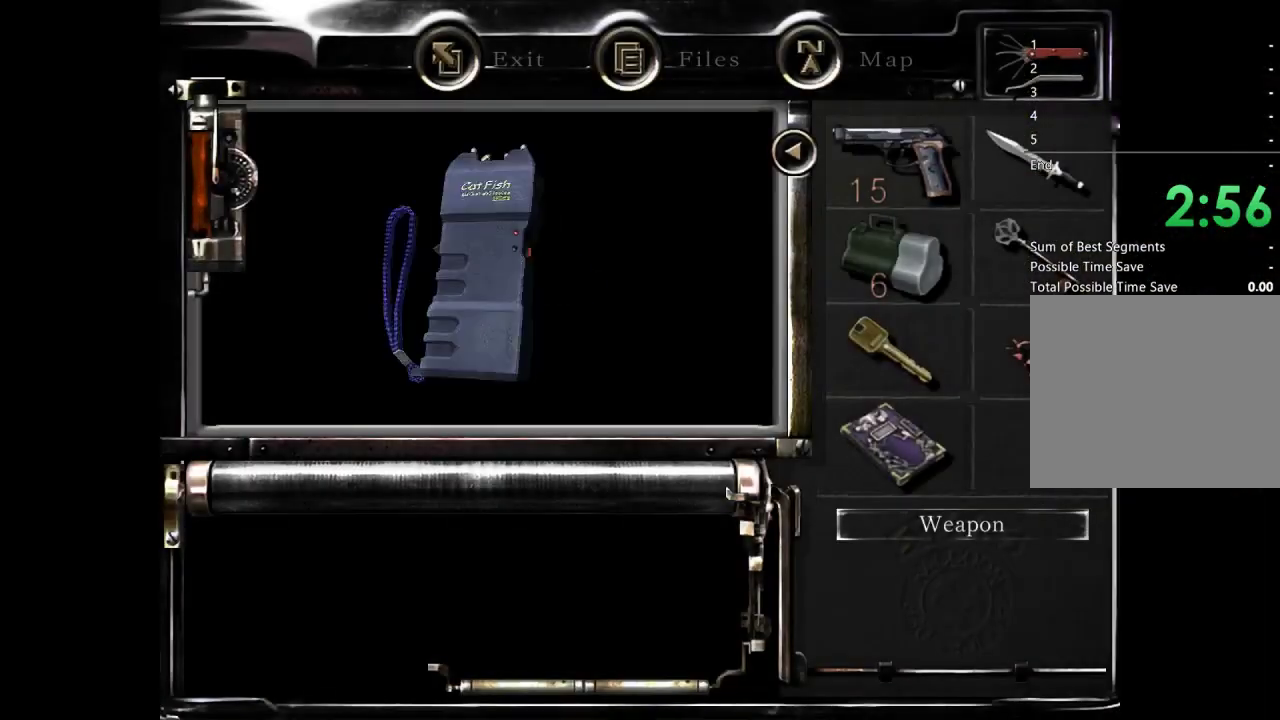
{"buttons": ["A"], "left_stick": "center", "right_stick": "center", "events": [[67, "A", "down"]]}
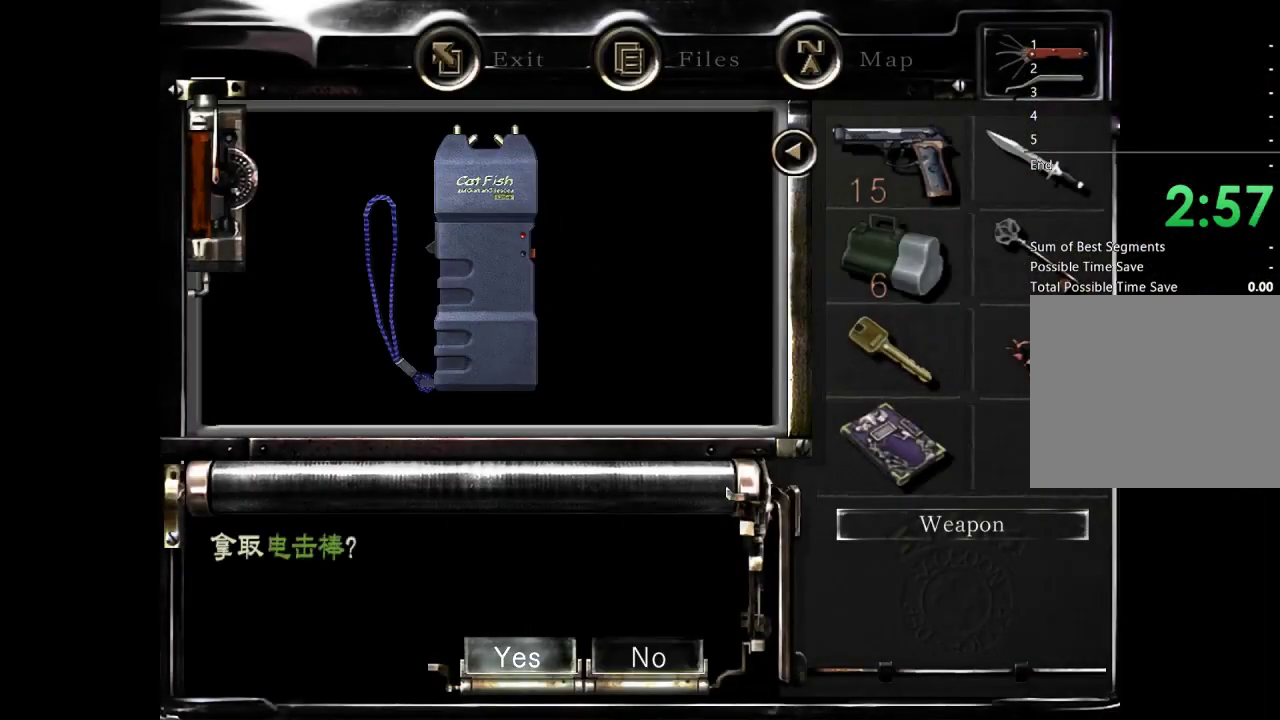
{"buttons": [], "left_stick": "center", "right_stick": "center", "events": [[100, "A", "up"], [300, "A", "down"], [367, "A", "up"]]}
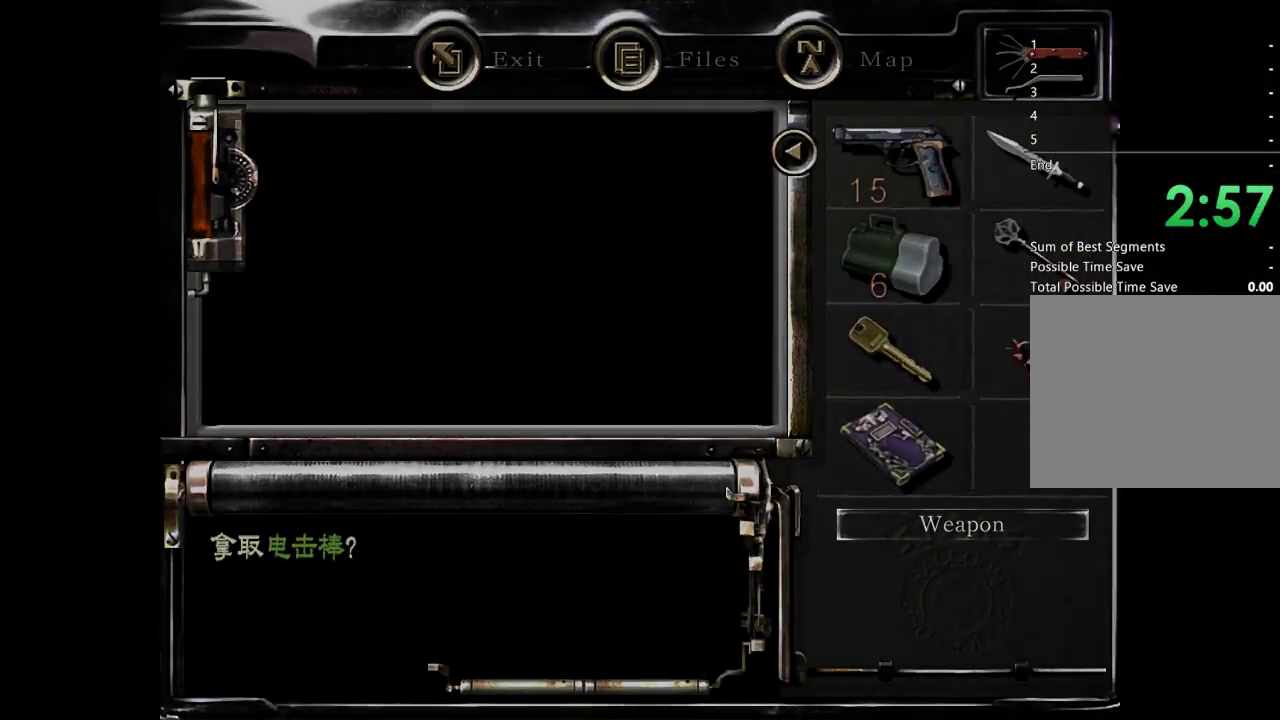
{"buttons": [], "left_stick": "down", "right_stick": "center", "events": [[133, "left_stick", "down"]]}
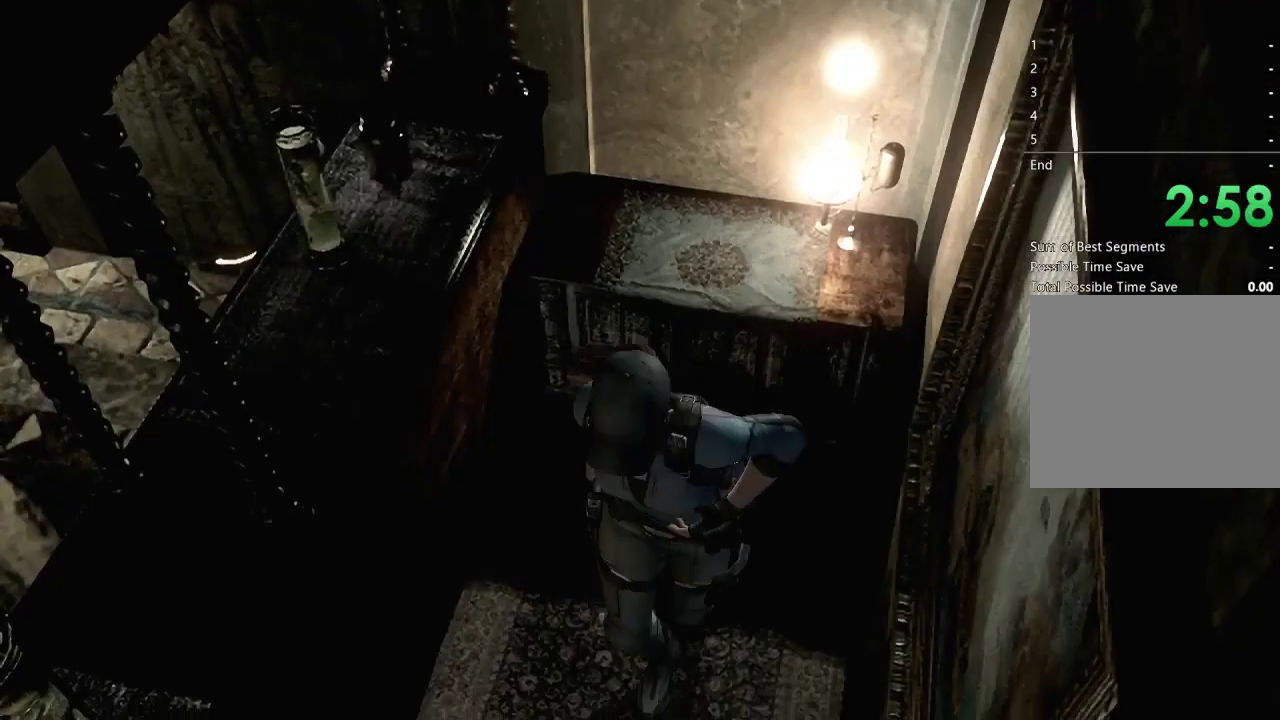
{"buttons": [], "left_stick": "down", "right_stick": "center", "events": []}